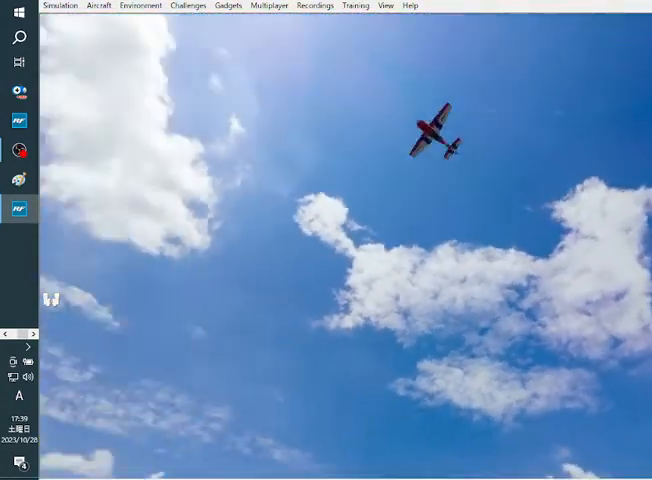
Gameplay with a controller; each line is a JSON object with the inputs held at the frame after it (dt_ms = milliseconds from this image to that frame). "events" lists button and stick changes between this image and that frame as [ms after this image, input, new state], when the widget could be followed in between. Not read: A B DPAD_DOWN DPAD_LEFT DPAD_RIGHT DPAD_UP L1 L2 L3 R1 R2 R3 SELECT START X Y.
{"dt_ms": 1000, "buttons": [], "left_stick": "down", "right_stick": "up"}
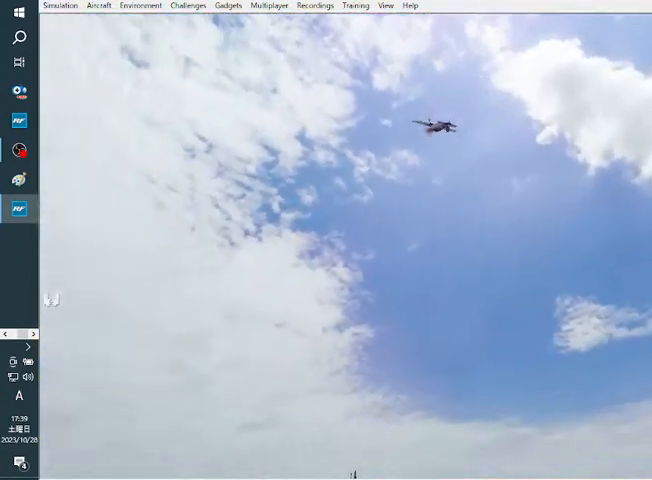
{"dt_ms": 500, "buttons": [], "left_stick": "down", "right_stick": "up-right", "events": [[333, "right_stick", "up-right"]]}
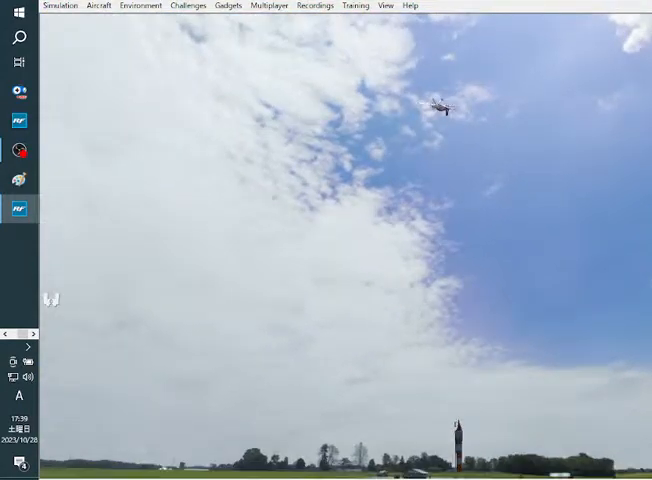
{"dt_ms": 500, "buttons": [], "left_stick": "down", "right_stick": "up-right", "events": []}
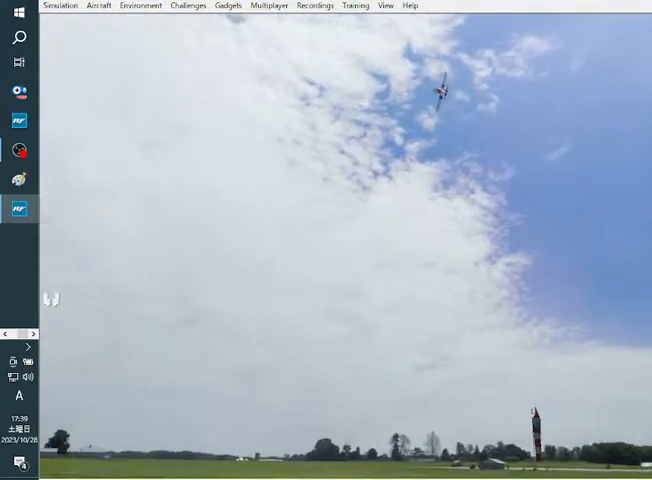
{"dt_ms": 500, "buttons": [], "left_stick": "down", "right_stick": "down", "events": [[100, "right_stick", "center"], [267, "right_stick", "down"]]}
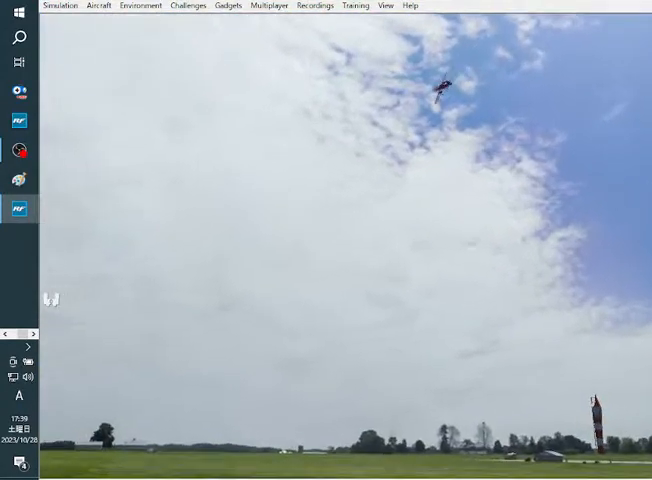
{"dt_ms": 500, "buttons": [], "left_stick": "down", "right_stick": "down", "events": []}
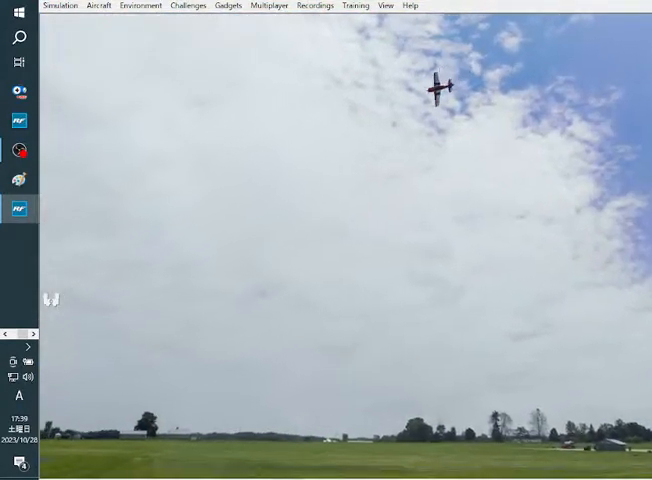
{"dt_ms": 1000, "buttons": [], "left_stick": "down", "right_stick": "down-right"}
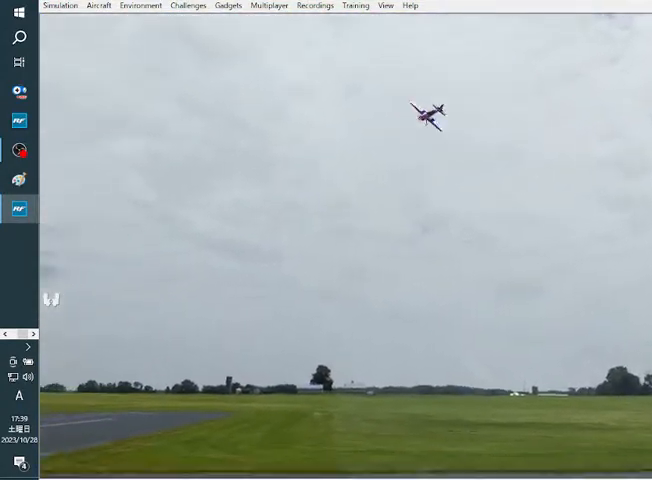
{"dt_ms": 1000, "buttons": [], "left_stick": "down", "right_stick": "down"}
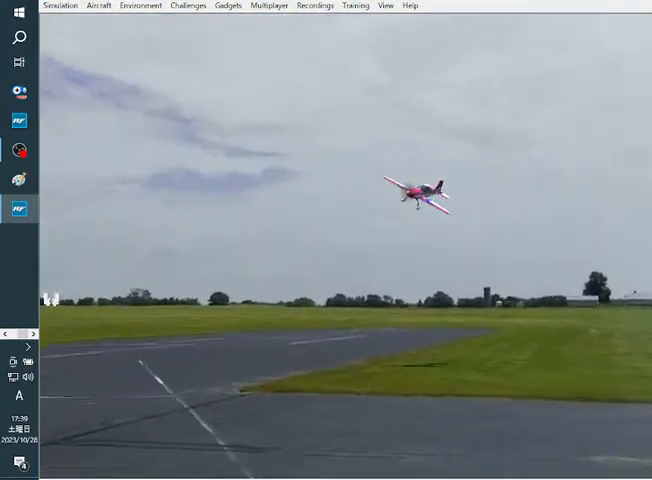
{"dt_ms": 500, "buttons": [], "left_stick": "down", "right_stick": "down"}
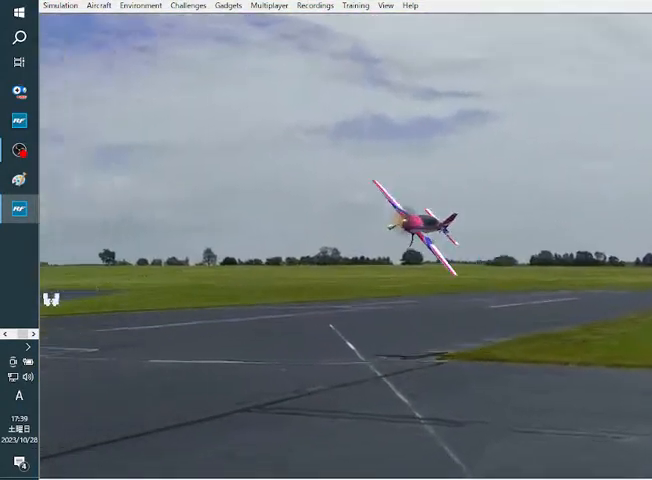
{"dt_ms": 500, "buttons": [], "left_stick": "down", "right_stick": "down-right", "events": [[233, "right_stick", "down-right"]]}
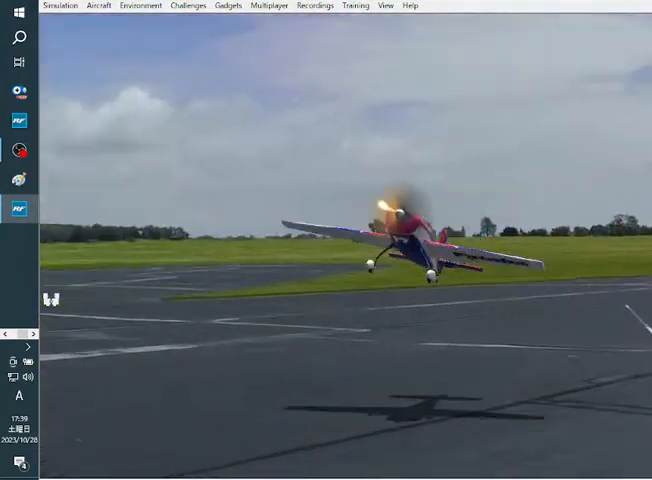
{"dt_ms": 500, "buttons": [], "left_stick": "down", "right_stick": "down-right", "events": [[167, "right_stick", "right"], [500, "right_stick", "down-right"]]}
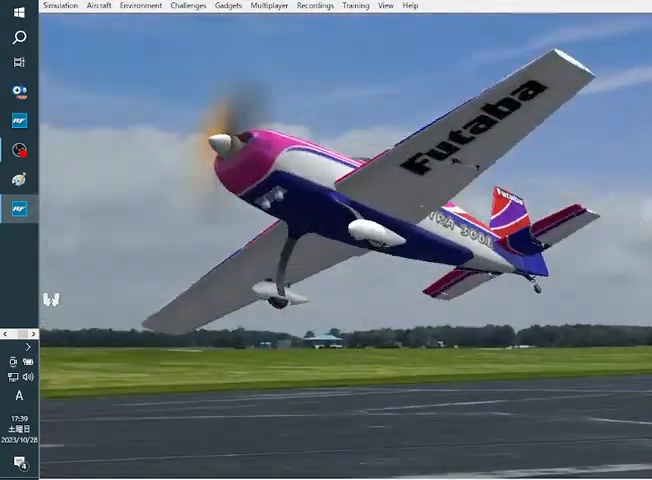
{"dt_ms": 500, "buttons": [], "left_stick": "down", "right_stick": "down", "events": [[233, "right_stick", "down"]]}
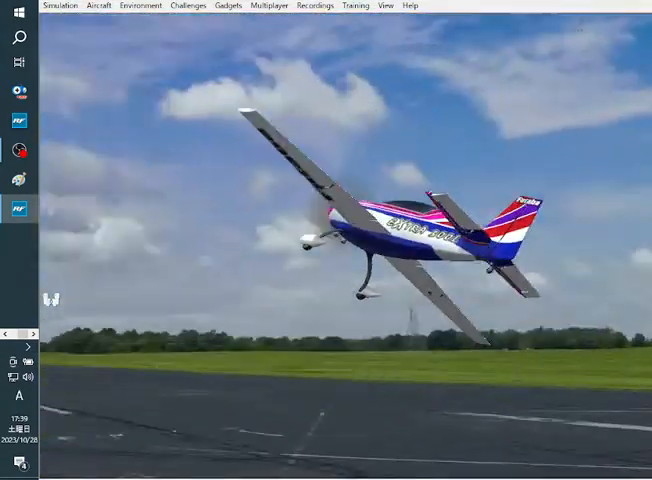
{"dt_ms": 1000, "buttons": [], "left_stick": "down", "right_stick": "down"}
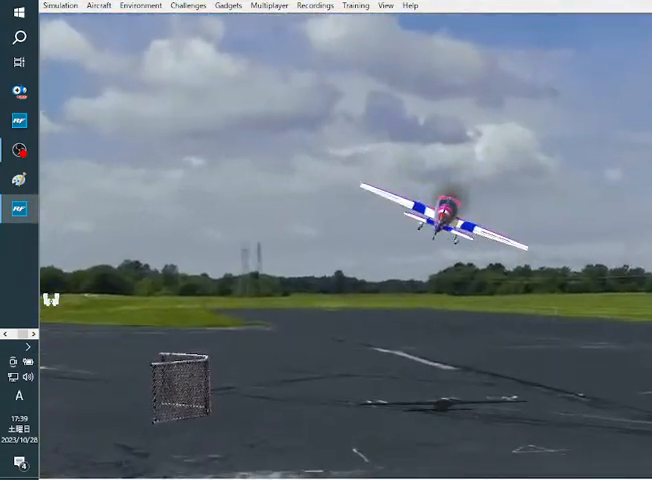
{"dt_ms": 500, "buttons": [], "left_stick": "down", "right_stick": "down-left", "events": [[133, "right_stick", "left"], [300, "right_stick", "down-left"]]}
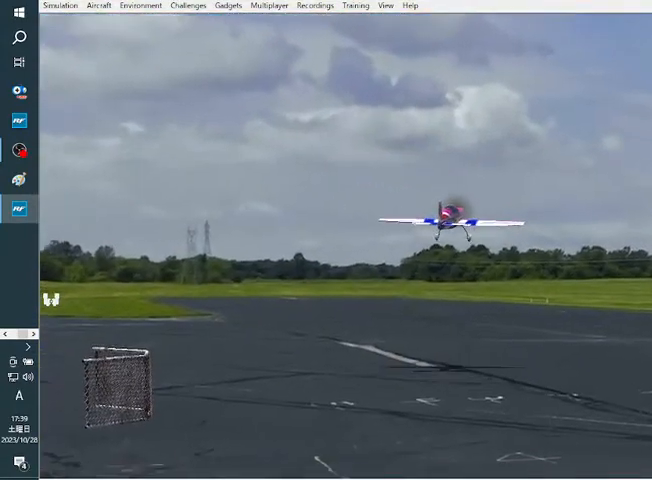
{"dt_ms": 500, "buttons": [], "left_stick": "down", "right_stick": "down", "events": [[300, "right_stick", "down"]]}
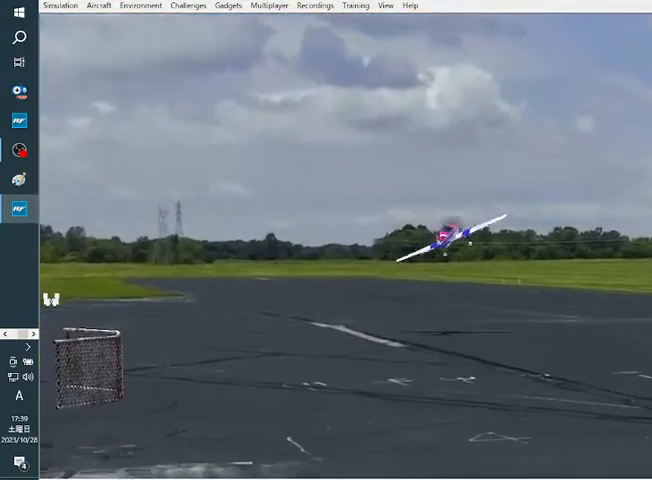
{"dt_ms": 500, "buttons": [], "left_stick": "down", "right_stick": "down", "events": []}
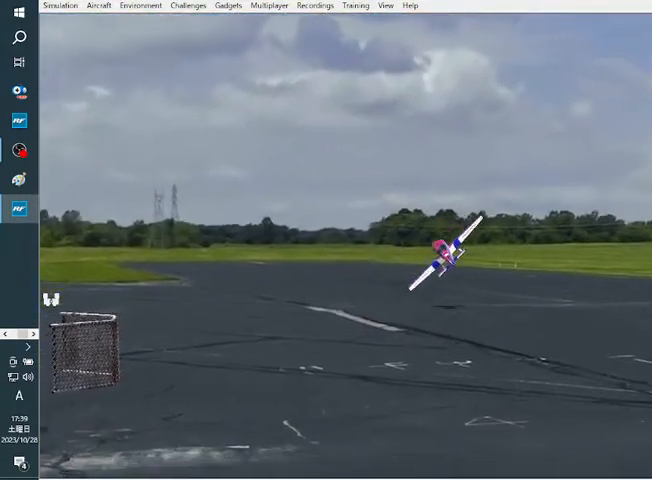
{"dt_ms": 500, "buttons": [], "left_stick": "down", "right_stick": "down-right", "events": [[233, "right_stick", "down-right"]]}
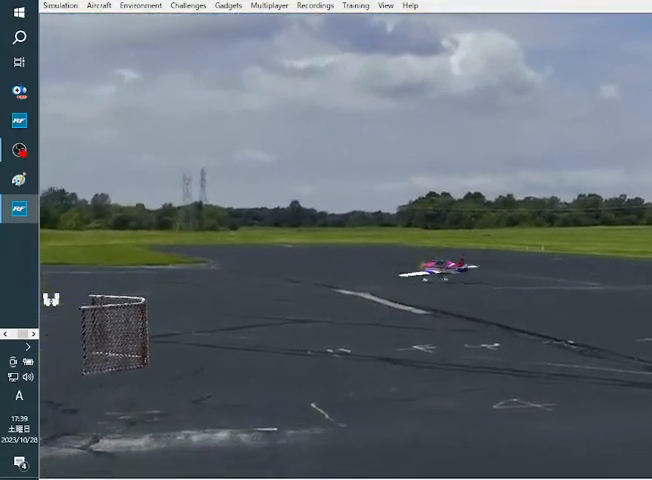
{"dt_ms": 500, "buttons": [], "left_stick": "down", "right_stick": "down", "events": [[400, "right_stick", "down"]]}
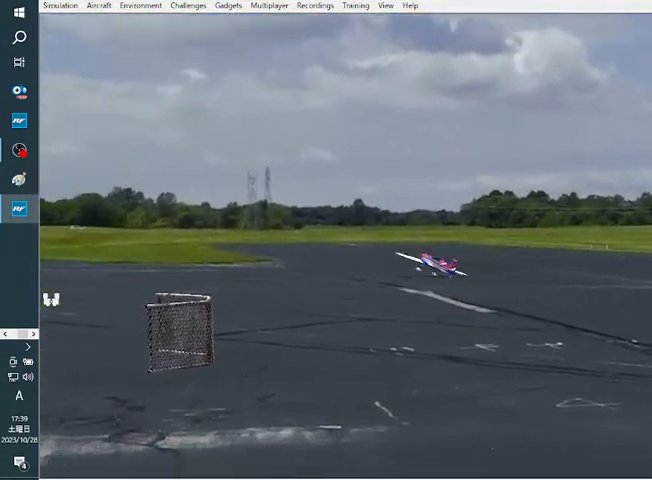
{"dt_ms": 500, "buttons": [], "left_stick": "down", "right_stick": "down", "events": []}